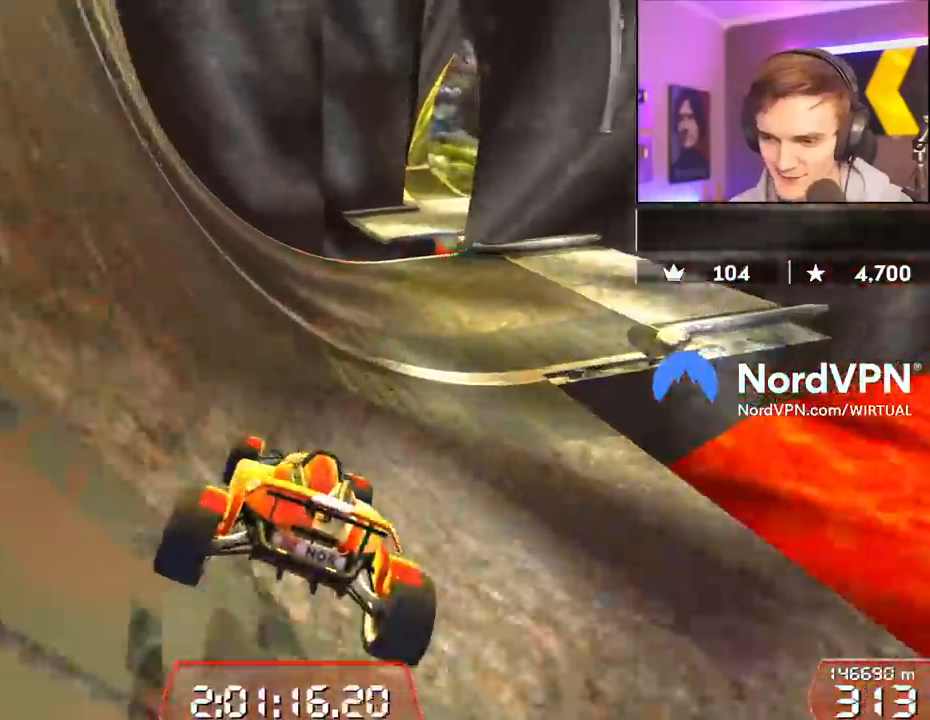
Gameplay with keyboard; each line is a JSON object with the keys held at the frame after it. "events" lists presses ("down") and releases ("up") of "brake", "down", "left", "right" and "up" between this image and that frame as [ms after this image, input, new state], when the widget could be followed in between. No other keys are recorded. Mouse input is not recorded. Key names are as the overlay labels them; some are game actions (e.g. jump) rather than physical keys.
{"keys": ["right", "up"], "events": [[267, "left", "down"], [400, "left", "up"], [450, "right", "down"]]}
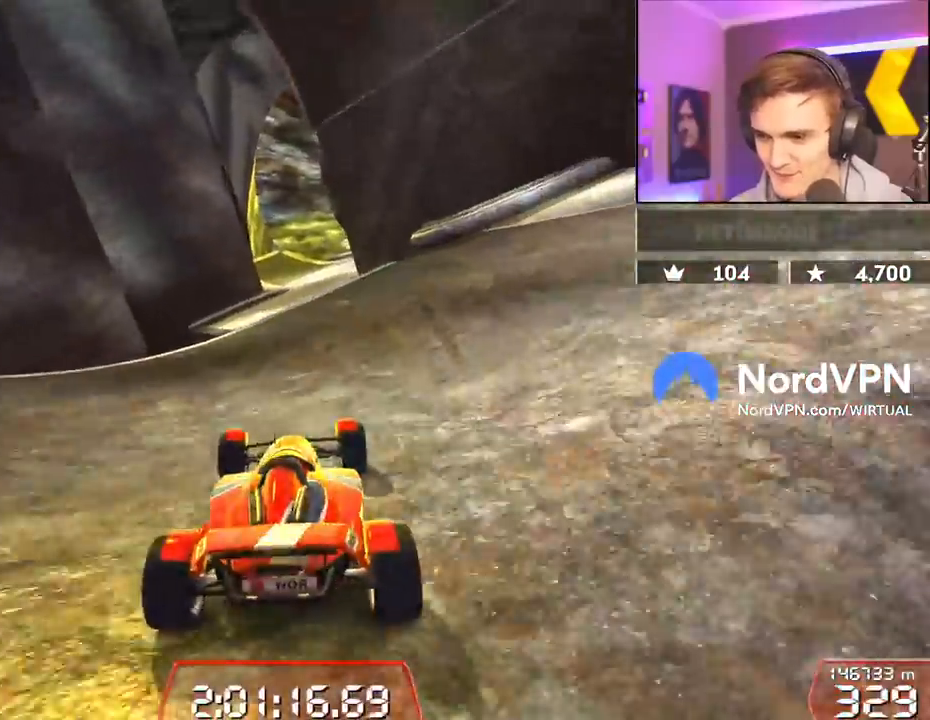
{"keys": ["left", "up"], "events": [[84, "right", "up"], [334, "left", "down"], [367, "brake", "down"], [467, "brake", "up"]]}
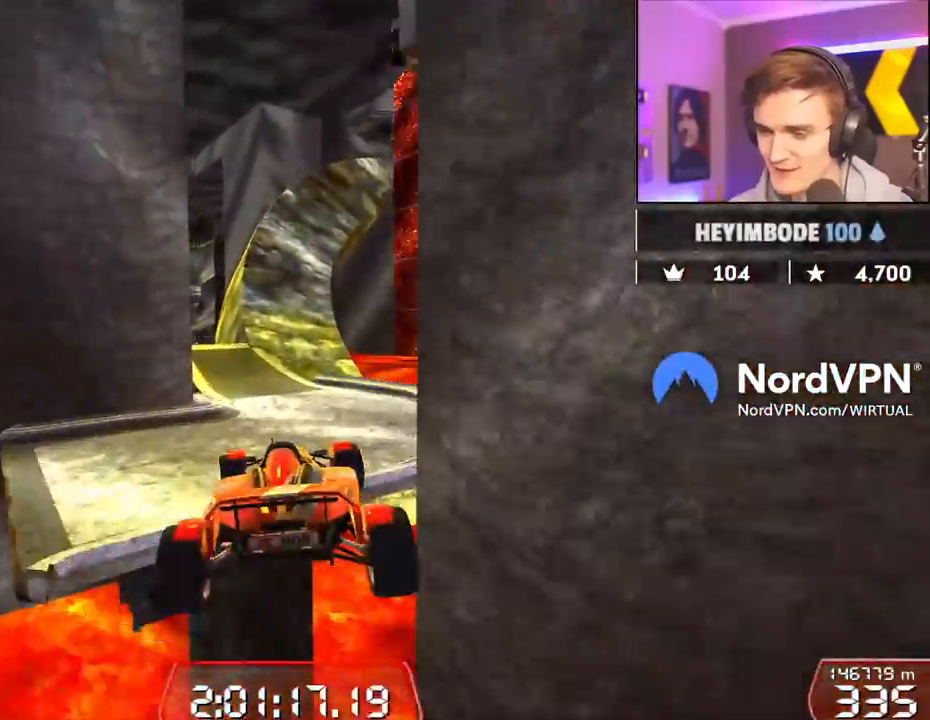
{"keys": ["left", "up"], "events": []}
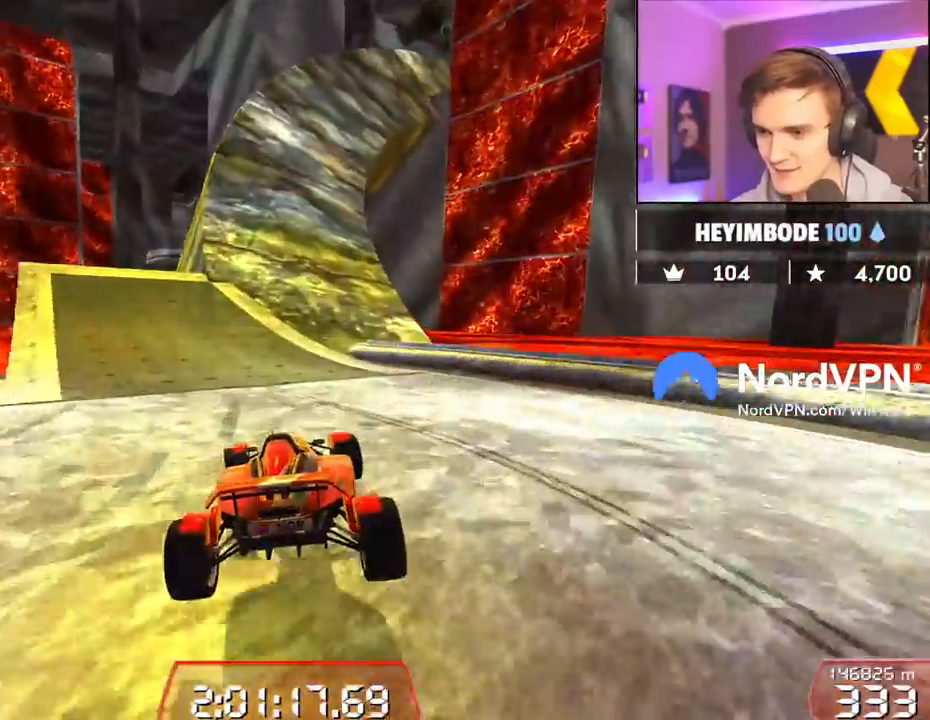
{"keys": ["up"], "events": [[167, "left", "up"], [317, "right", "down"], [400, "right", "up"]]}
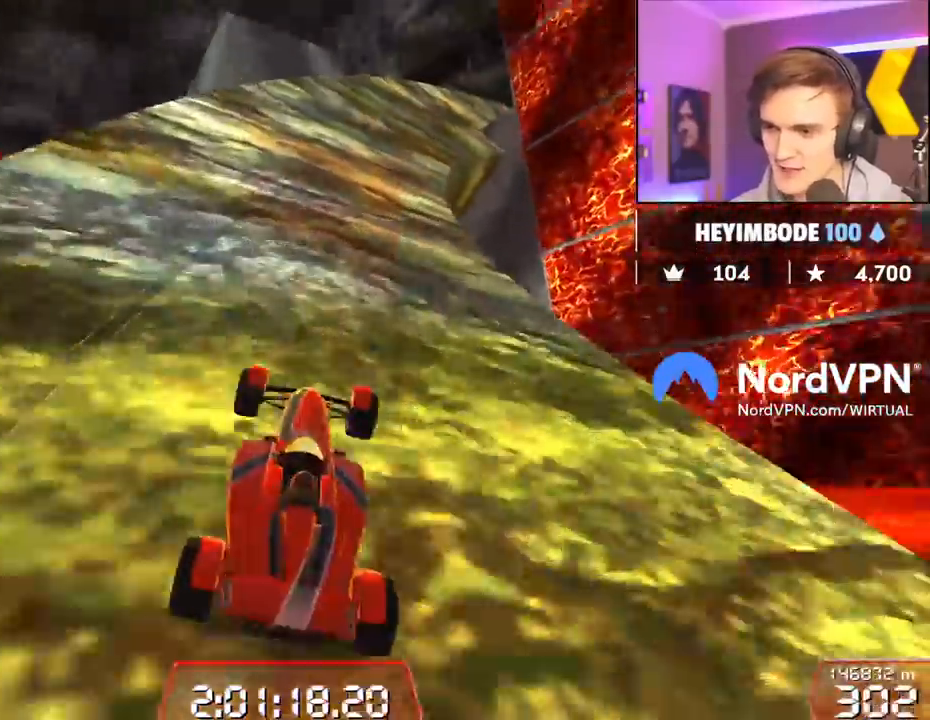
{"keys": ["right", "up"], "events": [[50, "right", "down"], [184, "right", "up"], [334, "right", "down"]]}
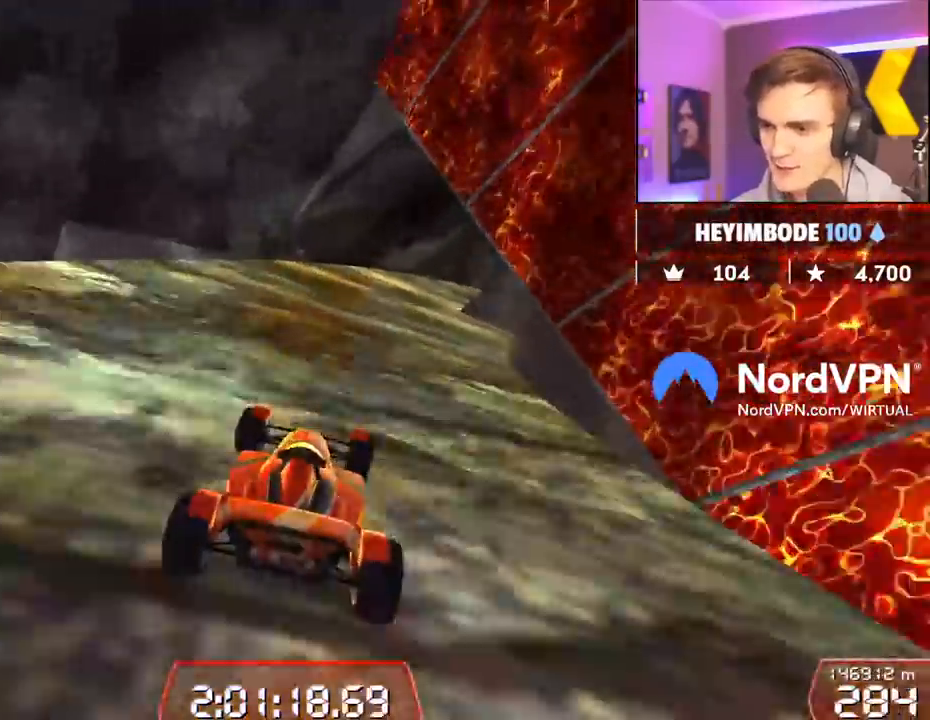
{"keys": ["right", "up"], "events": [[200, "right", "up"], [334, "right", "down"]]}
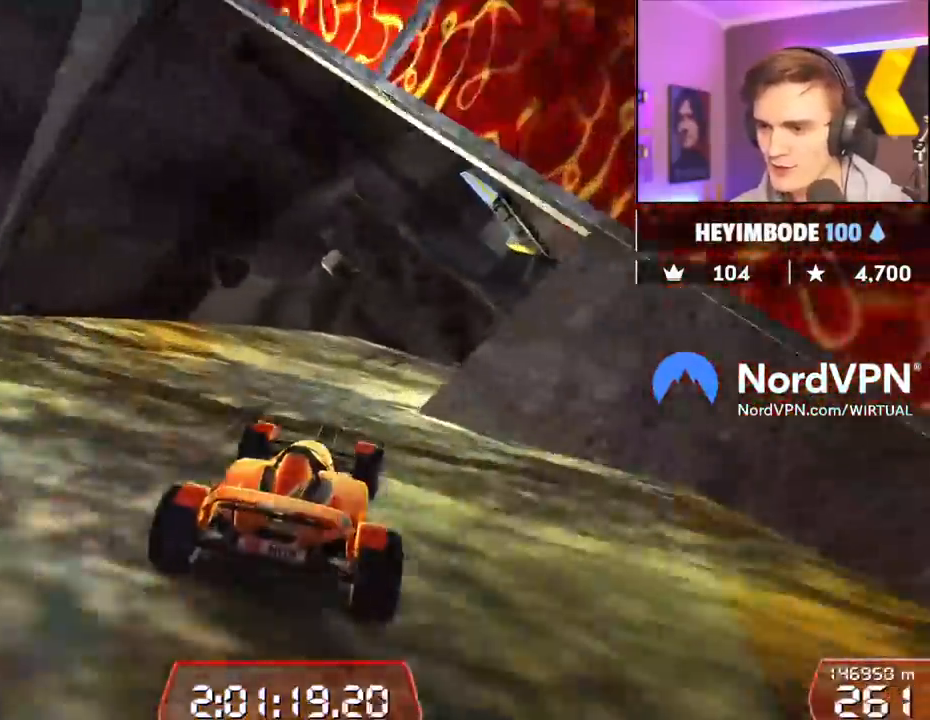
{"keys": ["up"], "events": [[34, "right", "up"], [84, "right", "down"], [217, "right", "up"], [317, "right", "down"], [400, "right", "up"]]}
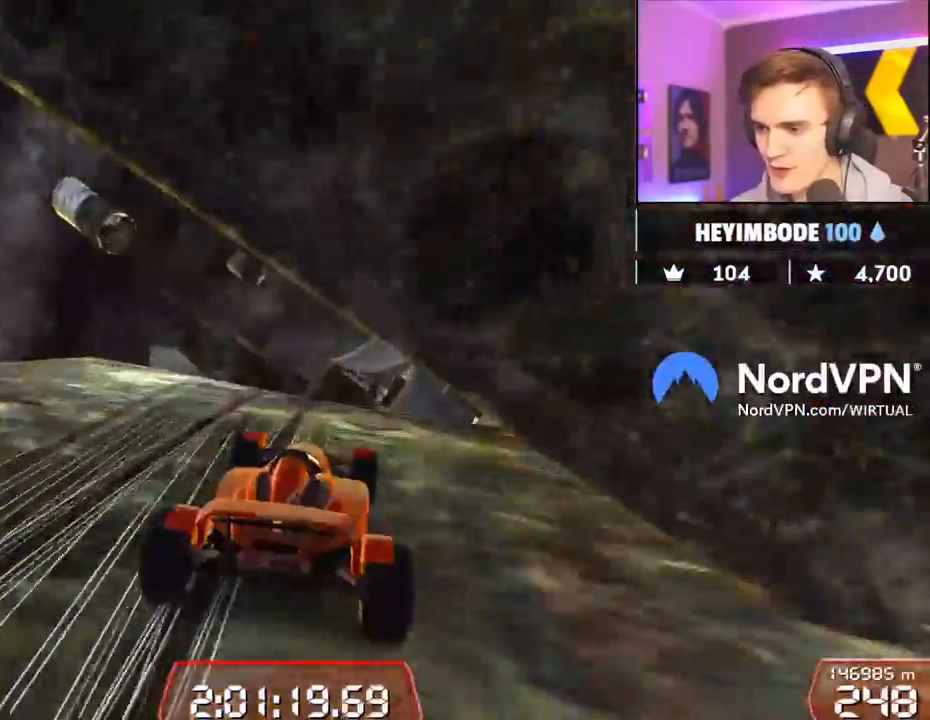
{"keys": ["right", "up"], "events": [[50, "right", "down"], [184, "right", "up"], [284, "right", "down"]]}
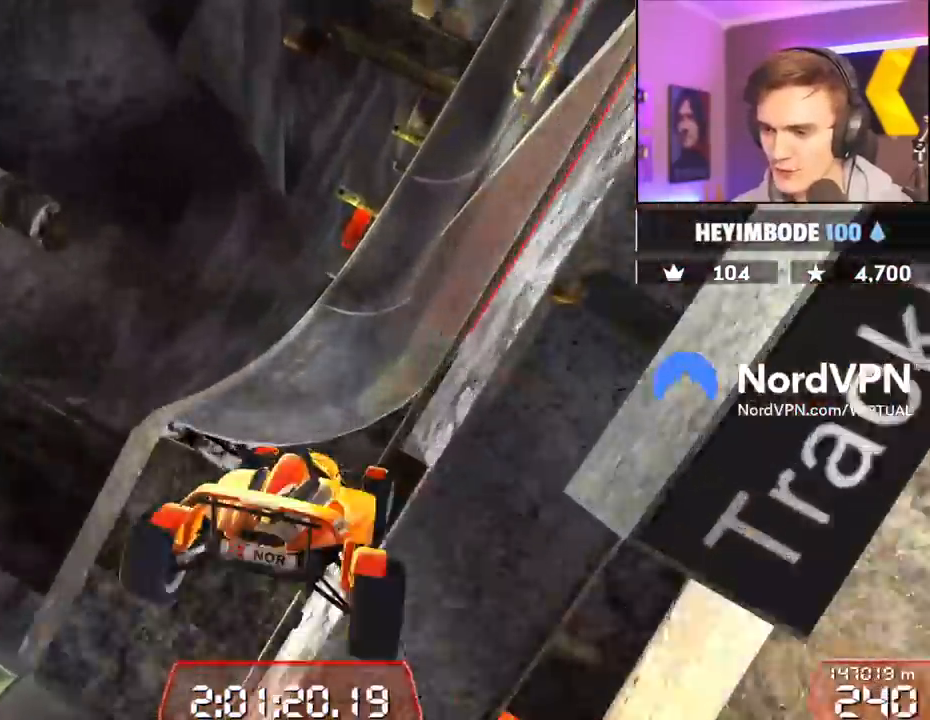
{"keys": ["up"], "events": [[334, "right", "up"]]}
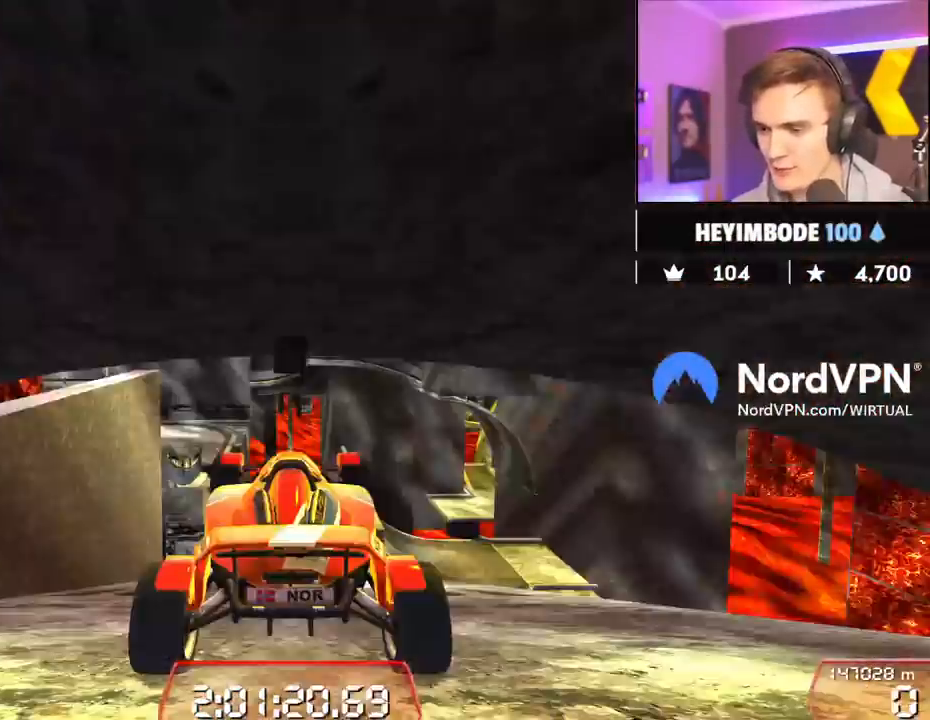
{"keys": ["right", "up"], "events": [[317, "right", "down"]]}
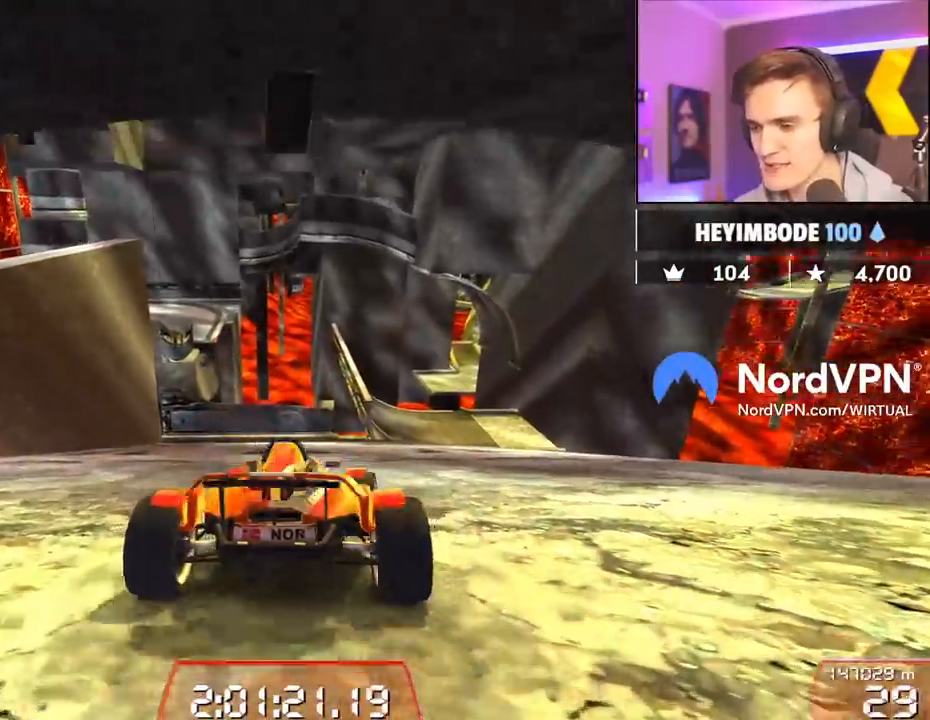
{"keys": ["up"], "events": [[84, "right", "up"]]}
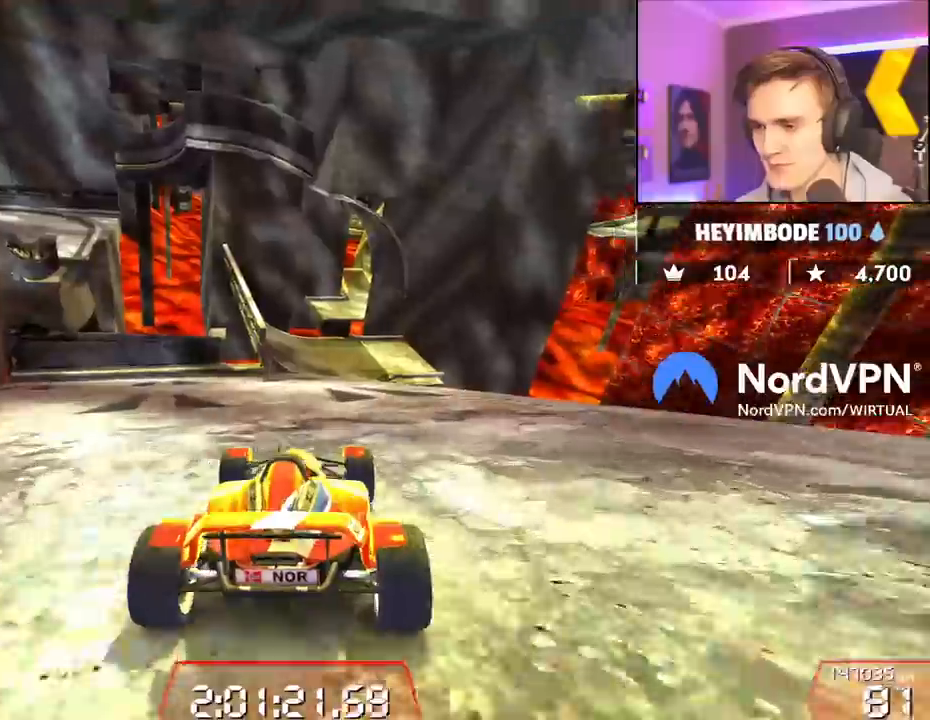
{"keys": ["up"], "events": []}
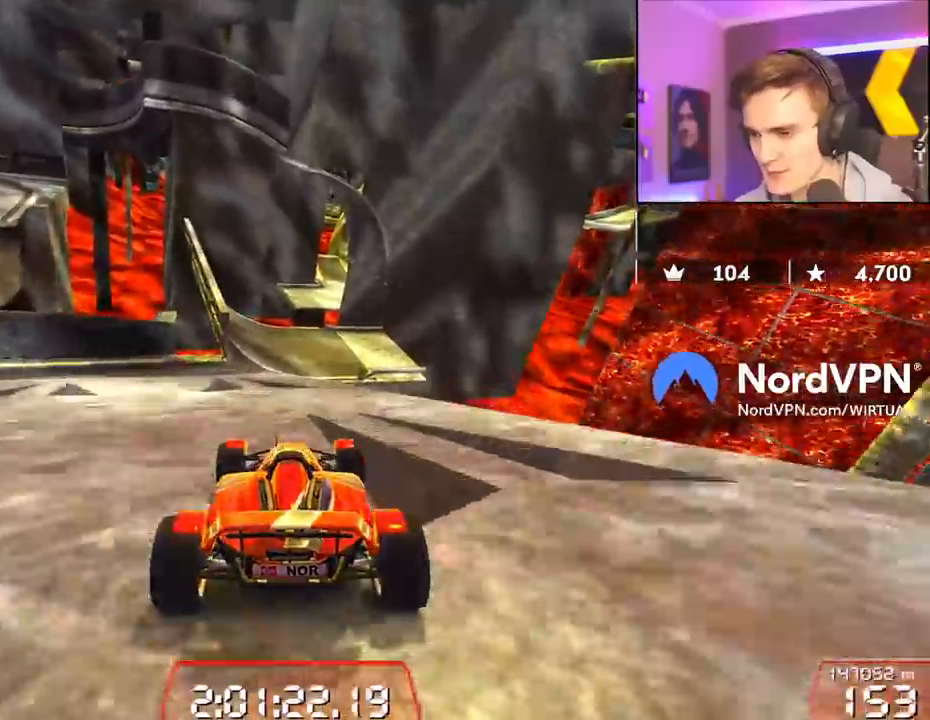
{"keys": ["right", "up"], "events": [[217, "left", "down"], [400, "left", "up"], [500, "right", "down"]]}
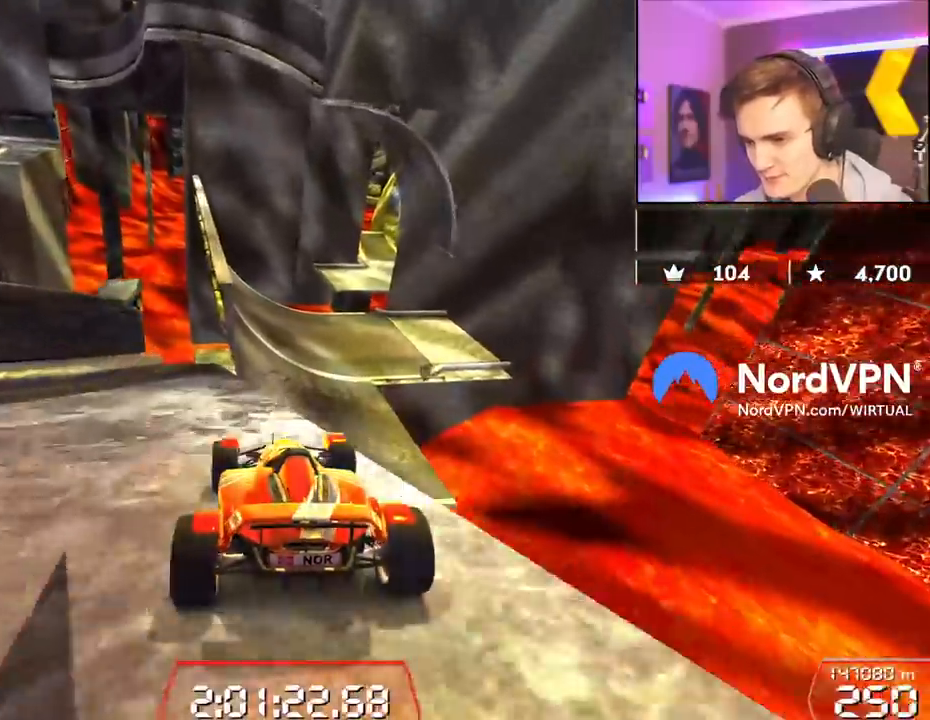
{"keys": ["up"], "events": [[84, "right", "up"]]}
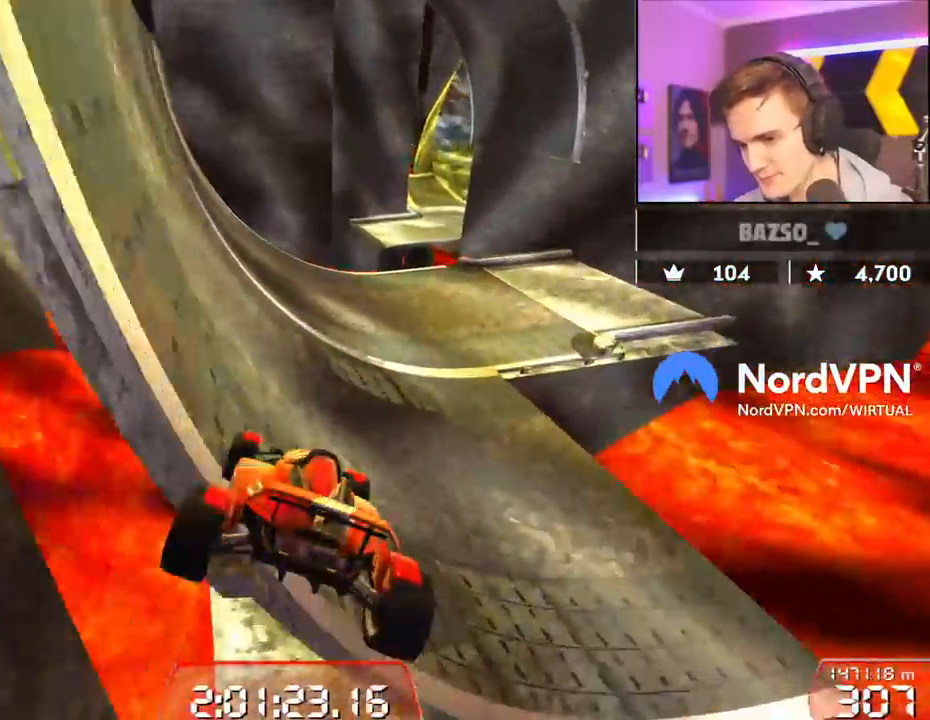
{"keys": ["left", "up"], "events": [[384, "left", "down"]]}
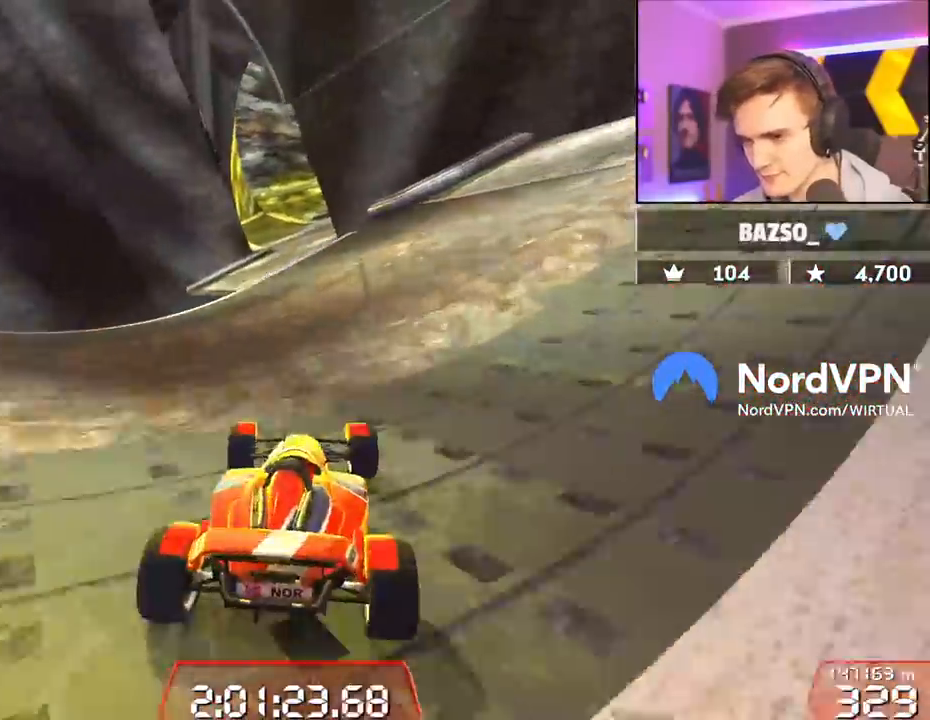
{"keys": ["left", "up"], "events": [[84, "left", "up"], [167, "right", "down"], [317, "right", "up"], [450, "left", "down"]]}
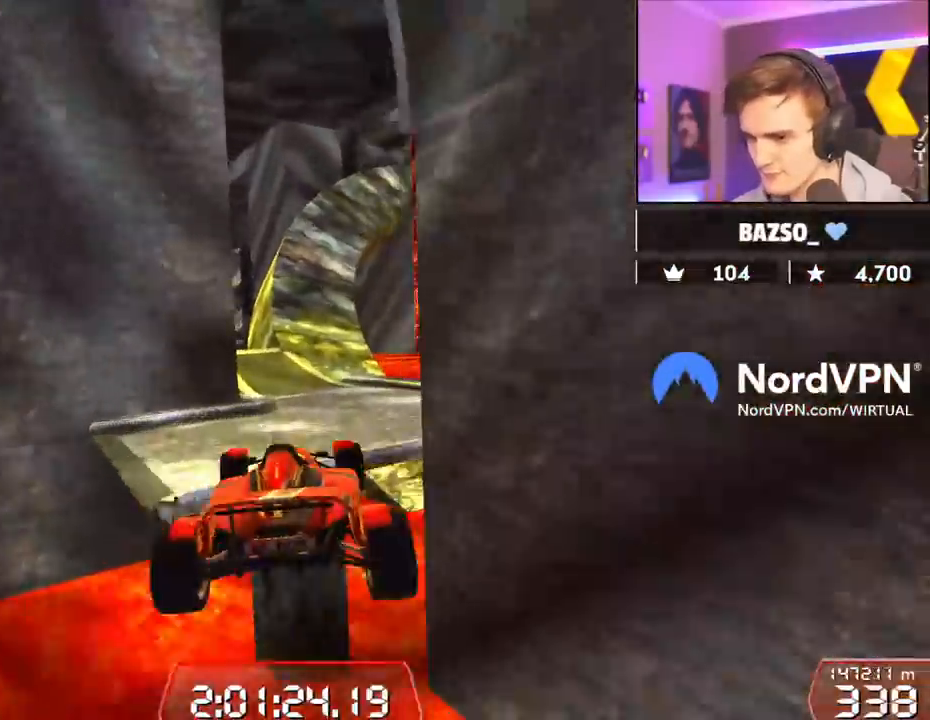
{"keys": ["left", "up"], "events": [[50, "brake", "down"], [134, "brake", "up"]]}
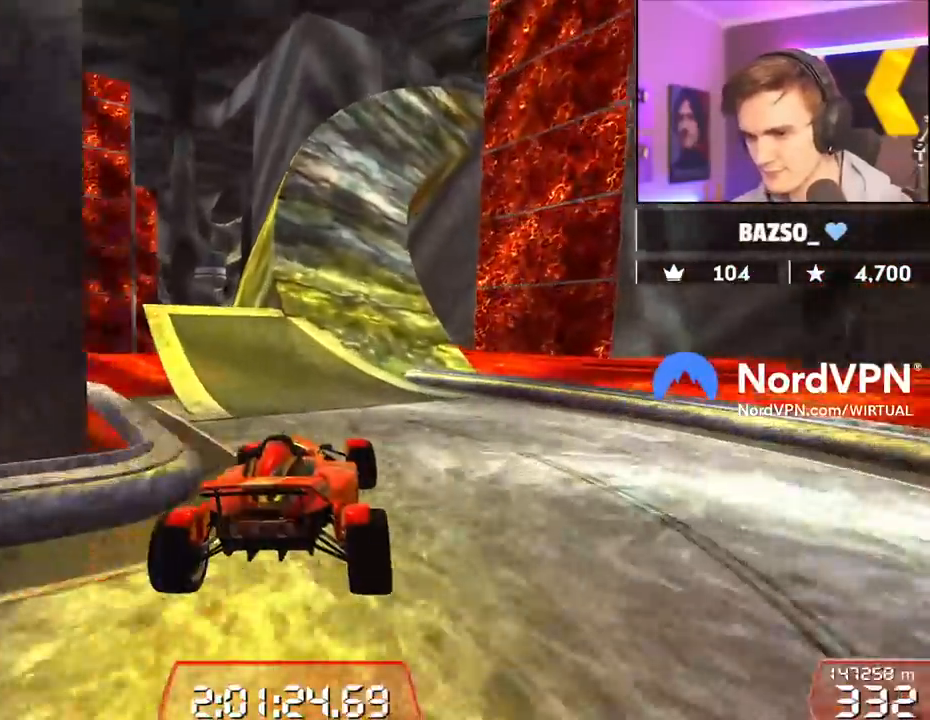
{"keys": ["up"], "events": [[300, "left", "up"]]}
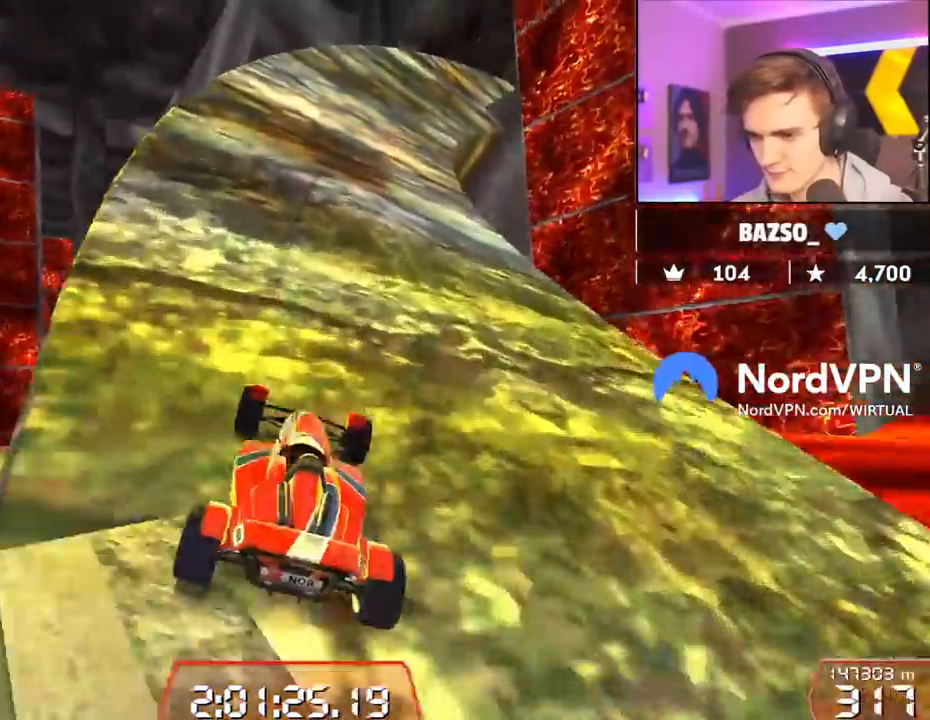
{"keys": ["up"], "events": [[84, "right", "down"], [217, "right", "up"]]}
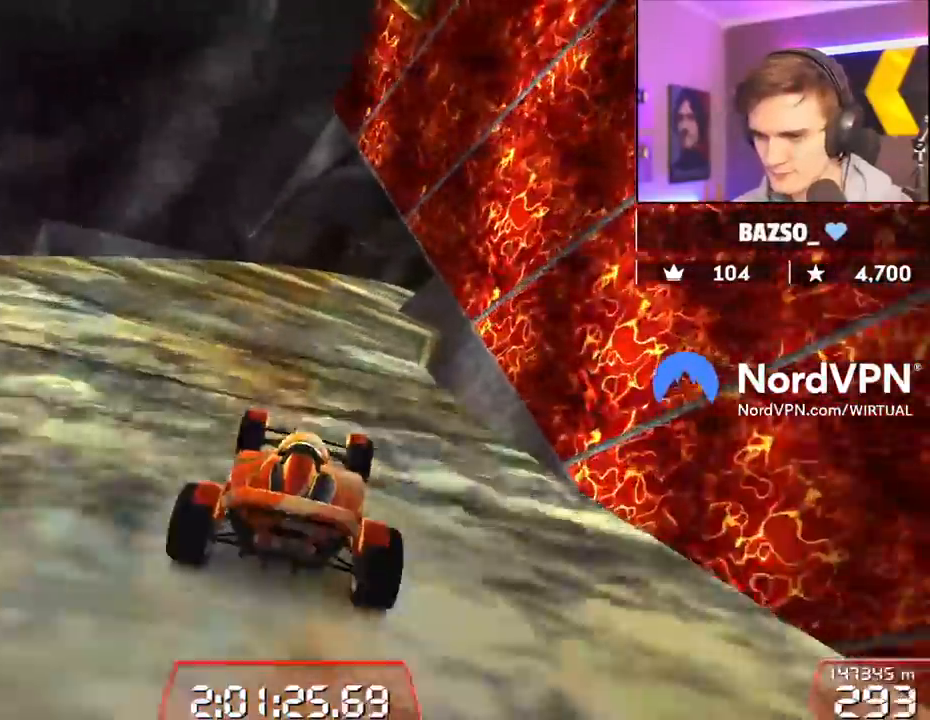
{"keys": ["up"], "events": [[84, "right", "down"], [234, "right", "up"], [334, "right", "down"], [467, "right", "up"]]}
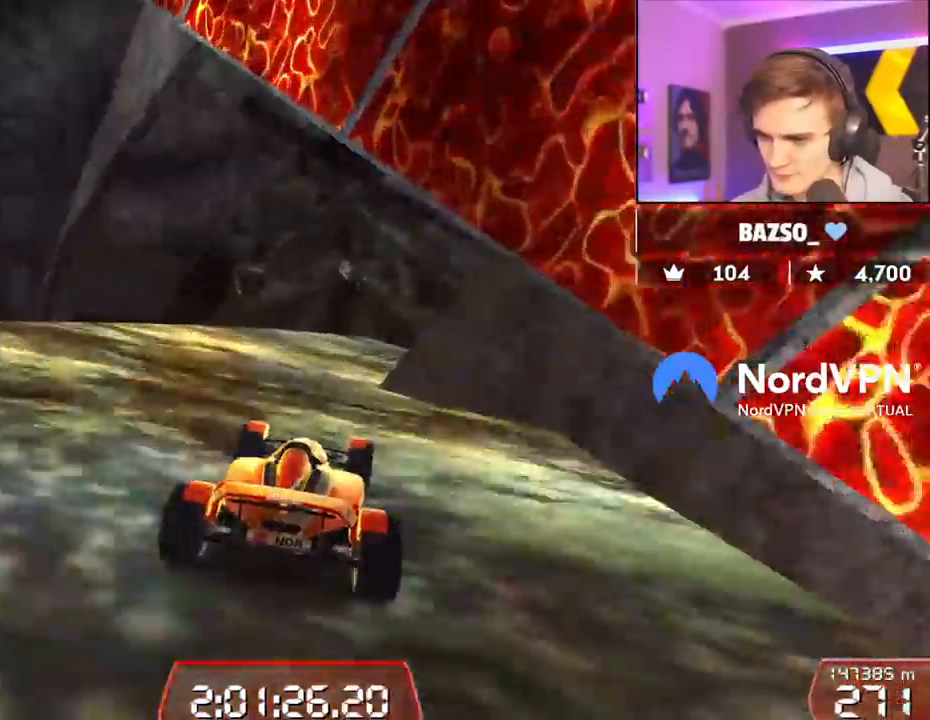
{"keys": ["up"], "events": [[67, "right", "down"], [250, "right", "up"], [300, "right", "down"], [484, "right", "up"]]}
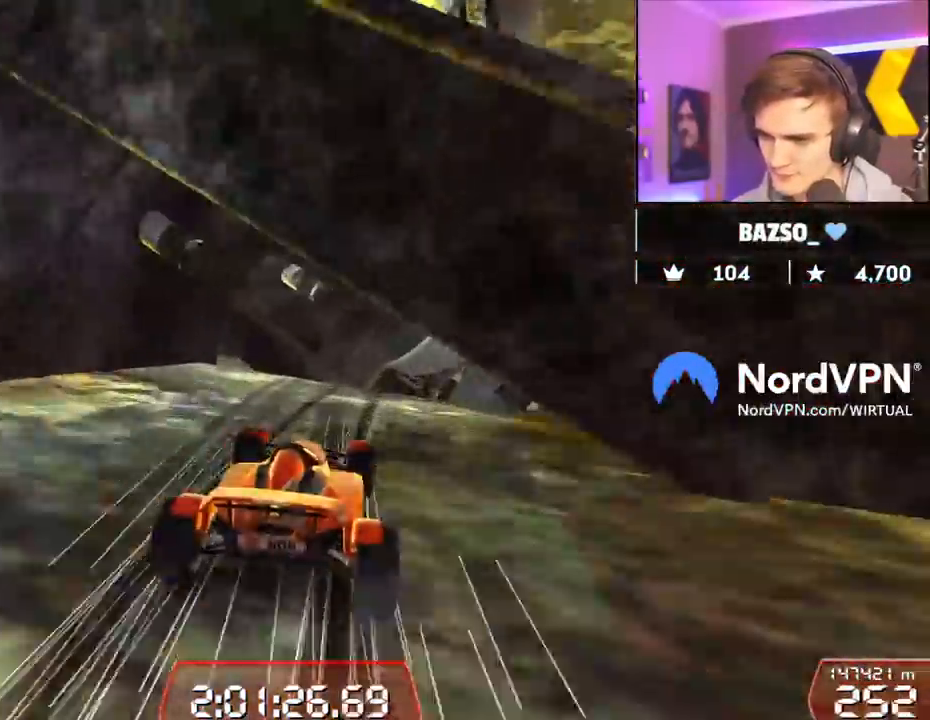
{"keys": ["up"], "events": [[34, "right", "down"], [117, "right", "up"]]}
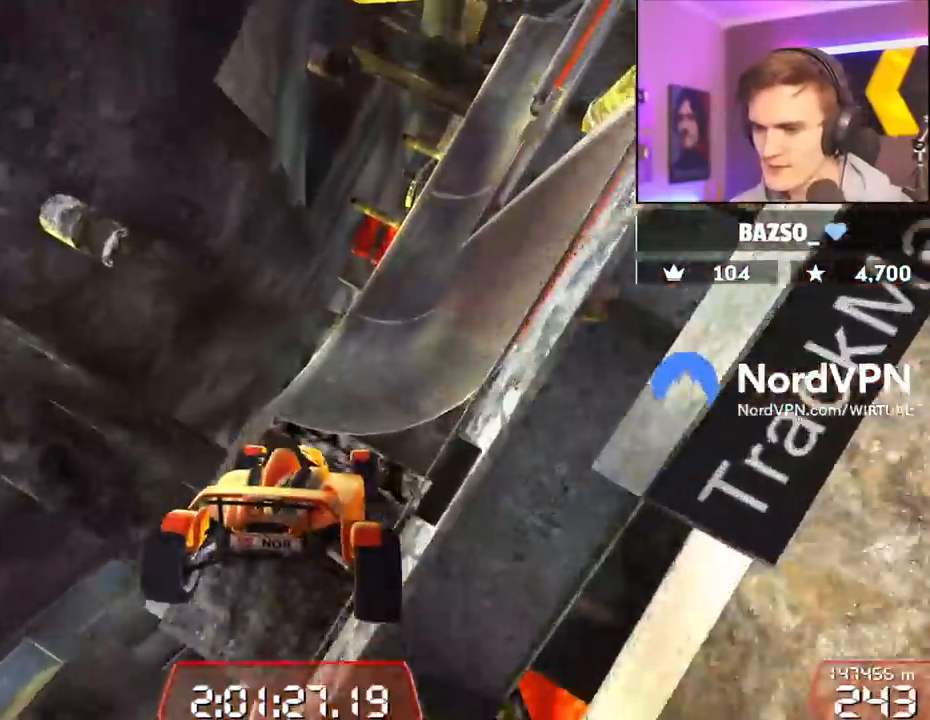
{"keys": ["right", "up"], "events": [[134, "right", "down"], [334, "right", "up"], [417, "right", "down"]]}
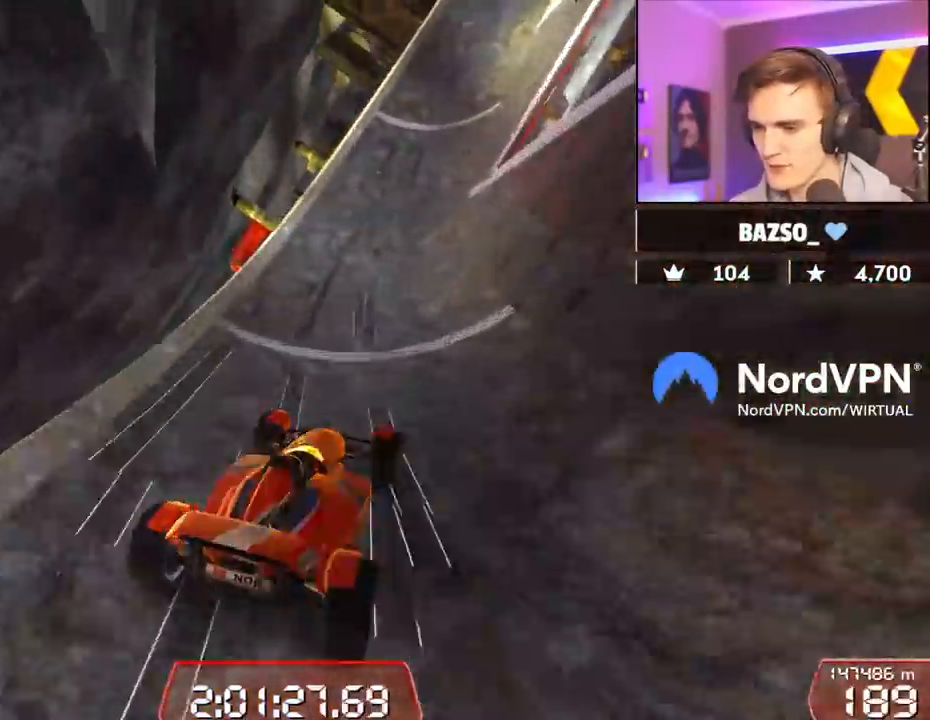
{"keys": ["right", "up"], "events": [[100, "right", "up"], [200, "right", "down"]]}
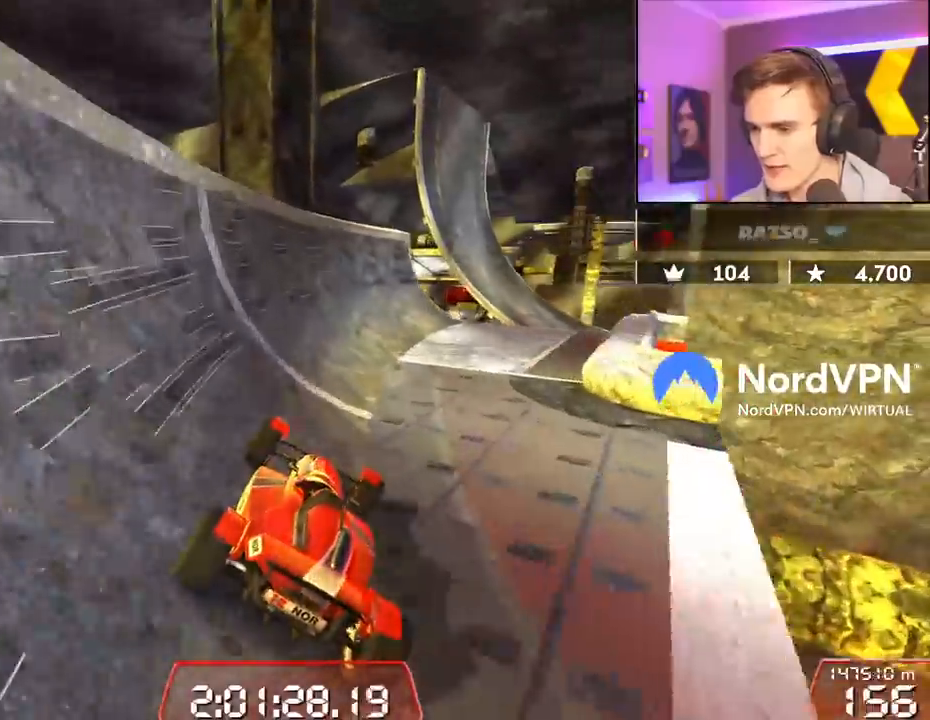
{"keys": ["right", "up"], "events": [[317, "right", "up"], [450, "right", "down"]]}
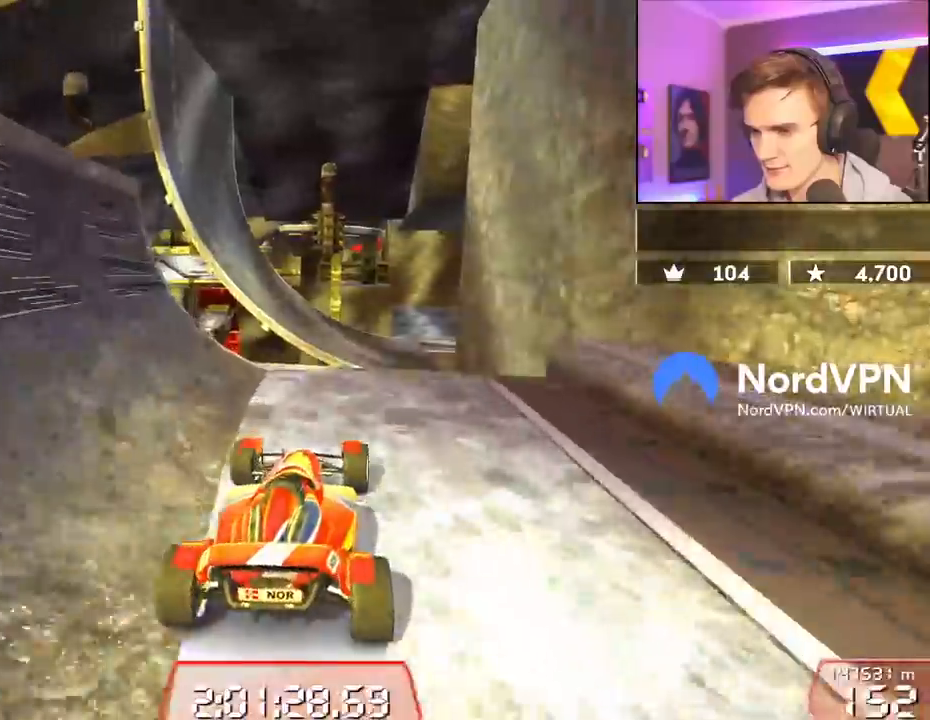
{"keys": ["up"], "events": [[50, "right", "up"]]}
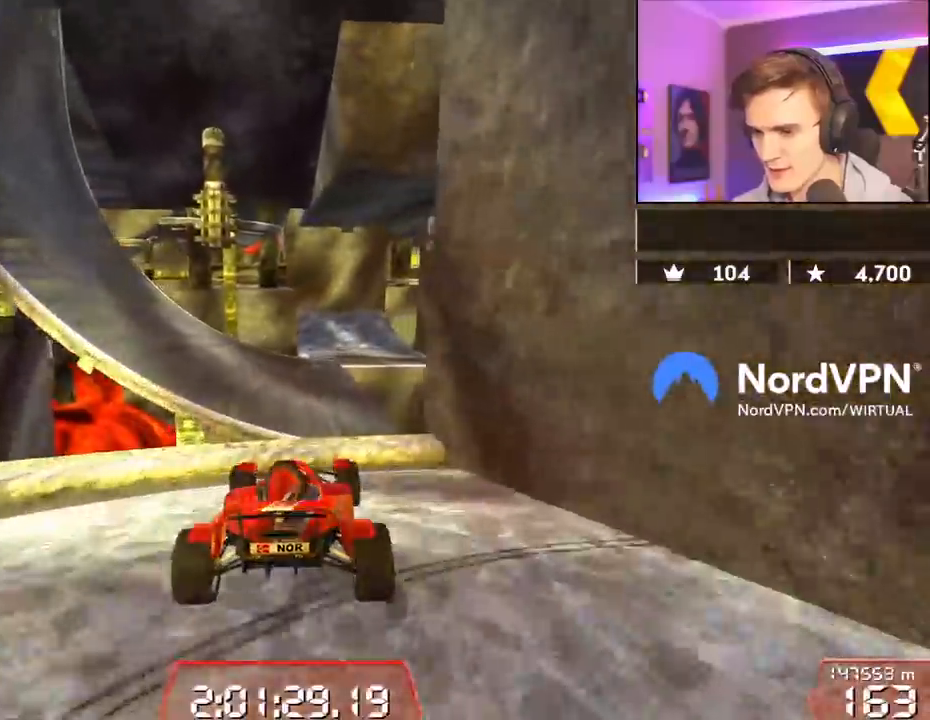
{"keys": ["left", "up"], "events": [[17, "left", "down"]]}
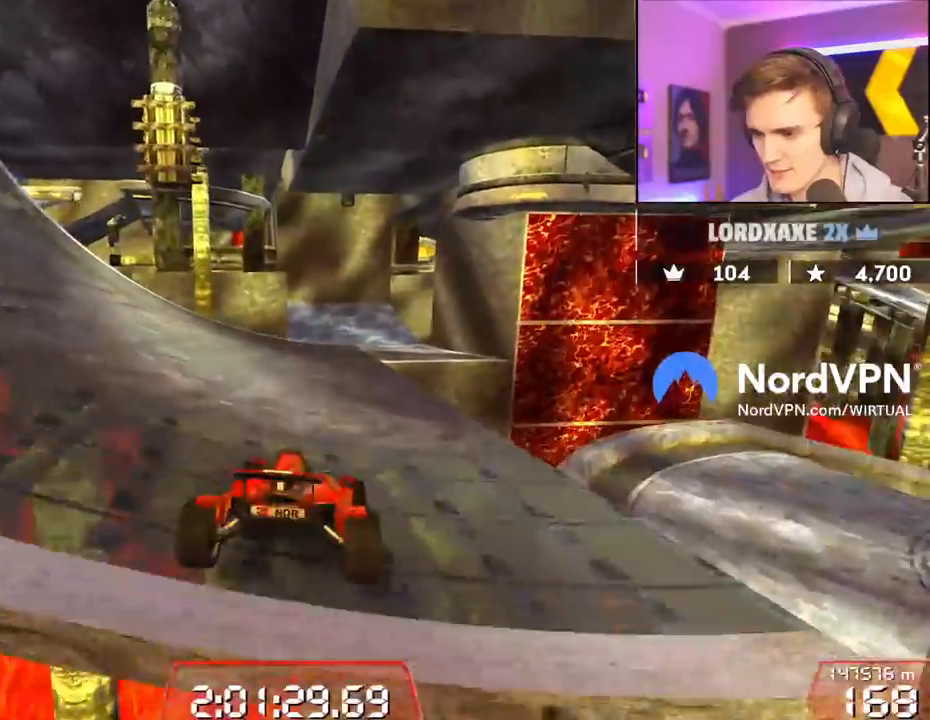
{"keys": ["up"], "events": [[117, "left", "up"], [400, "right", "down"], [450, "right", "up"]]}
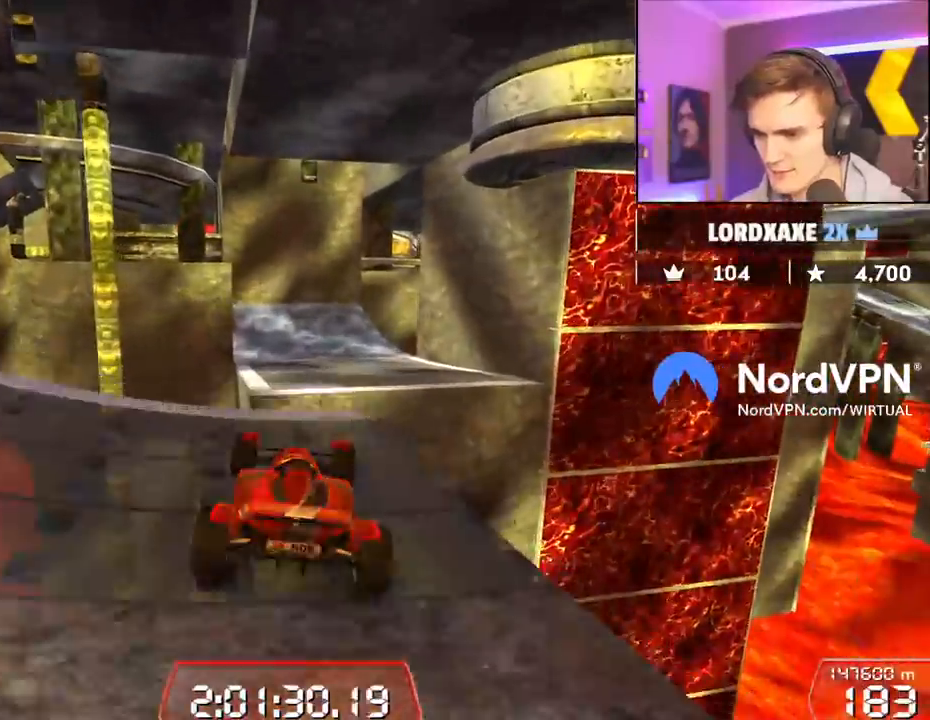
{"keys": ["left", "up"], "events": [[334, "left", "down"]]}
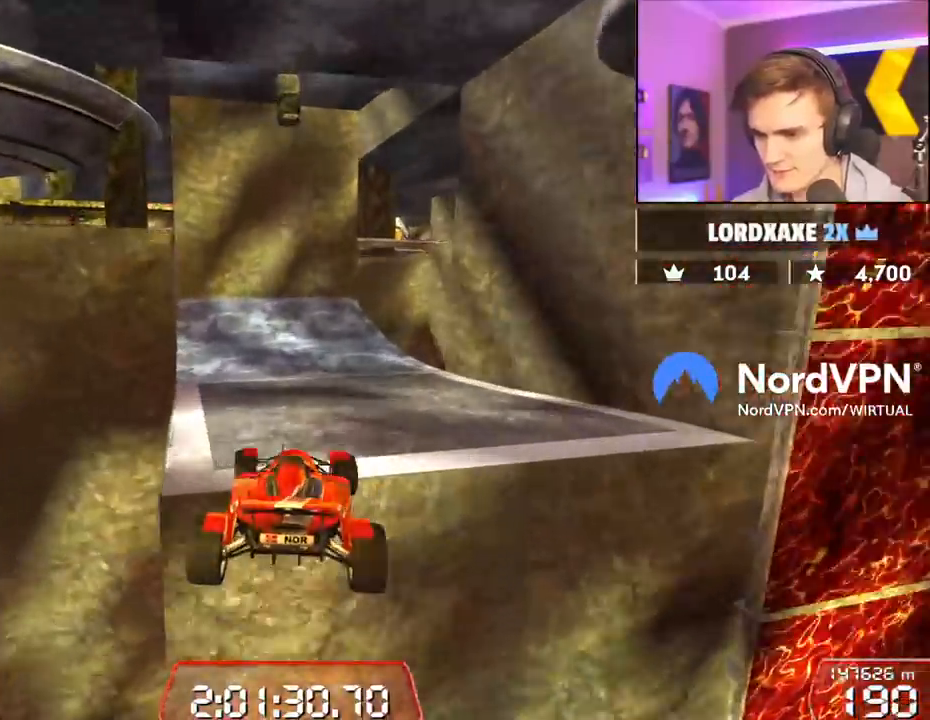
{"keys": ["up"], "events": [[200, "left", "up"]]}
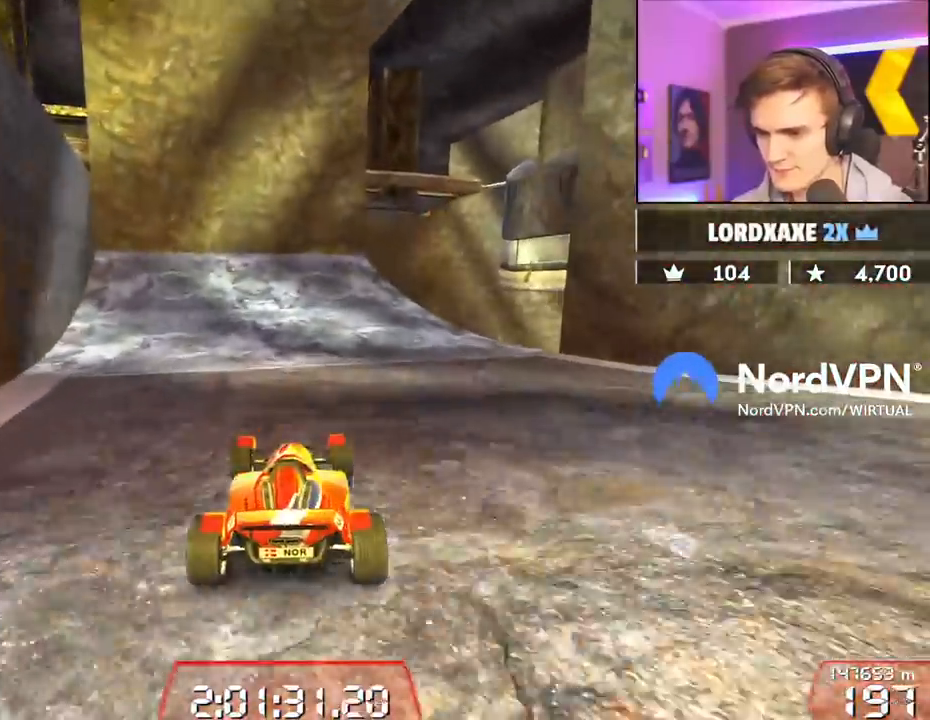
{"keys": ["up"], "events": [[350, "right", "down"], [500, "right", "up"]]}